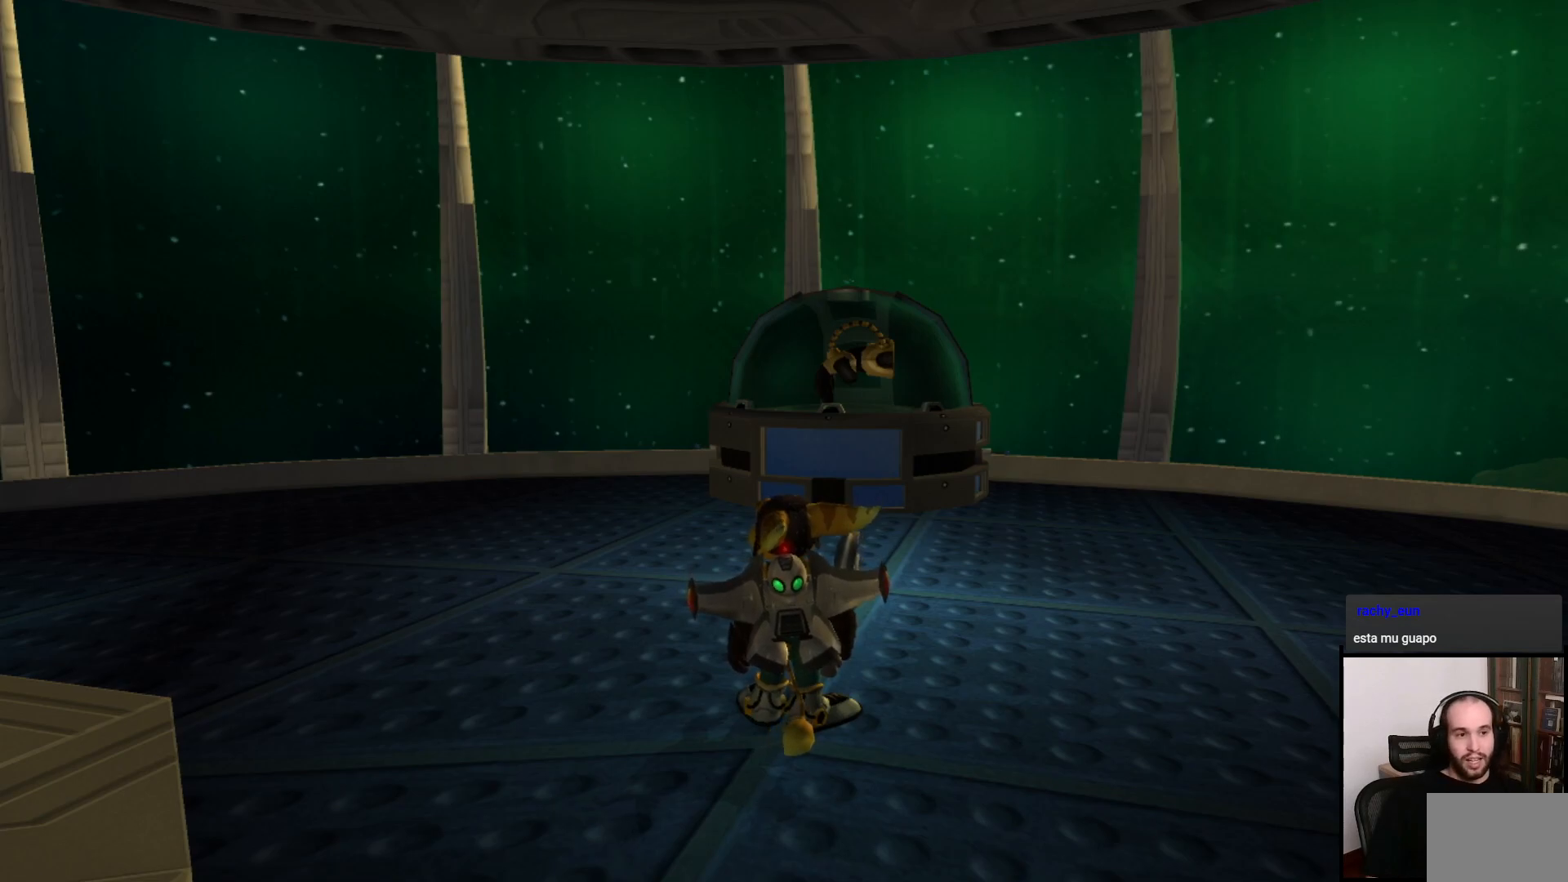
Gameplay with a controller (PlayStation layout); each line is a JSON object with the inputs held at the frame after it. "events" lists button and stick changes between this image and that frame as [ms after this image, input, new state], when the widget could be followed in between. Not read: L3 R3.
{"buttons": [], "left_stick": "left", "right_stick": "center", "events": [[217, "CROSS", "down"], [217, "left_stick", "down"], [400, "CROSS", "up"], [417, "left_stick", "left"]]}
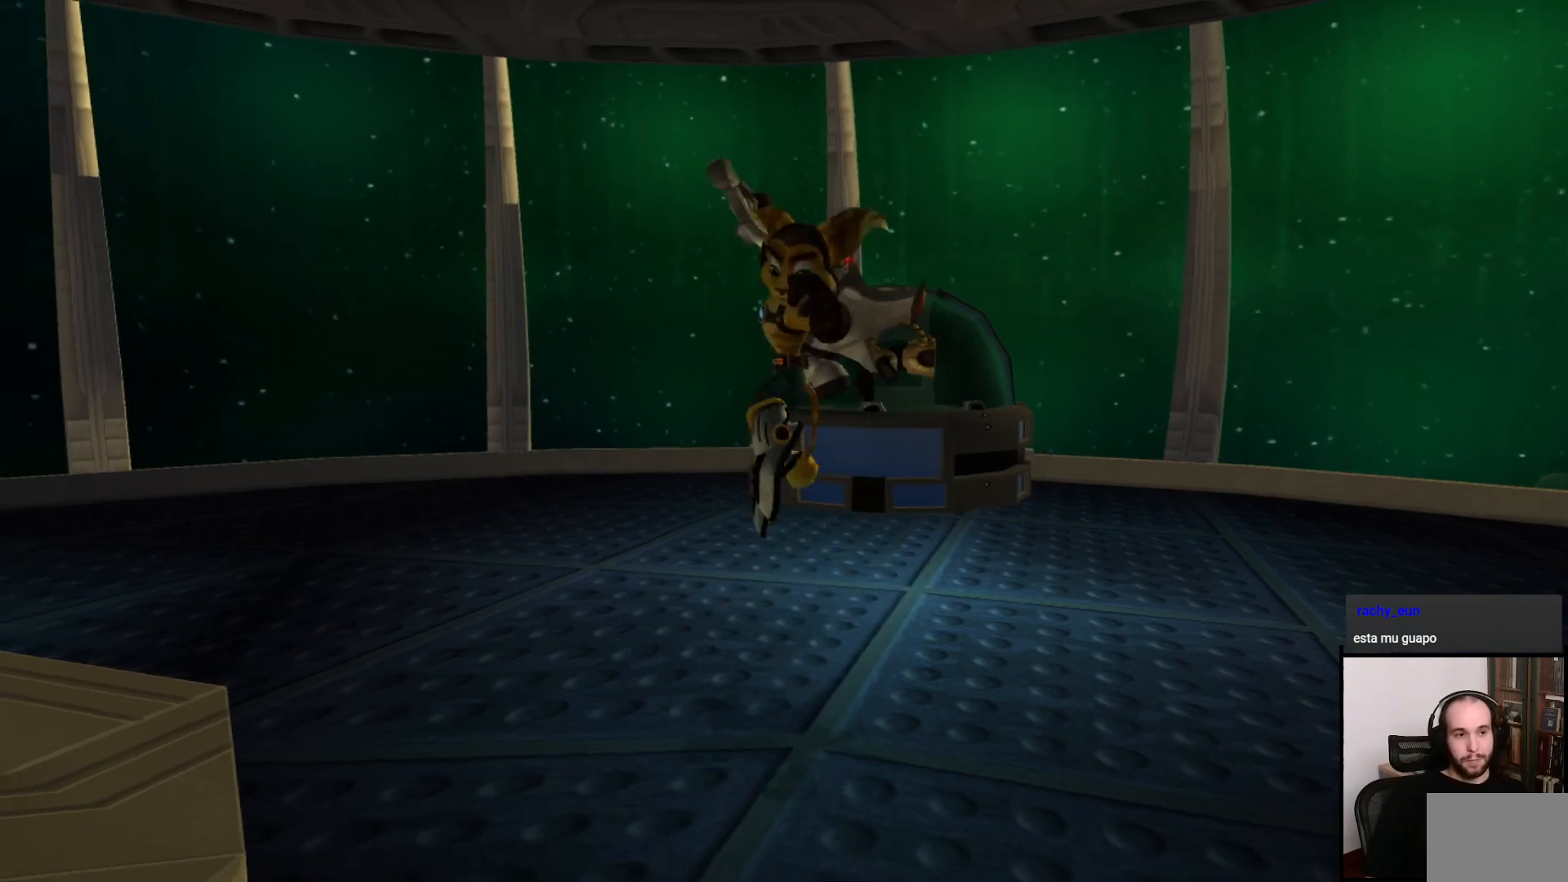
{"buttons": ["CROSS"], "left_stick": "up-left", "right_stick": "center", "events": [[50, "left_stick", "up-left"], [100, "CROSS", "down"]]}
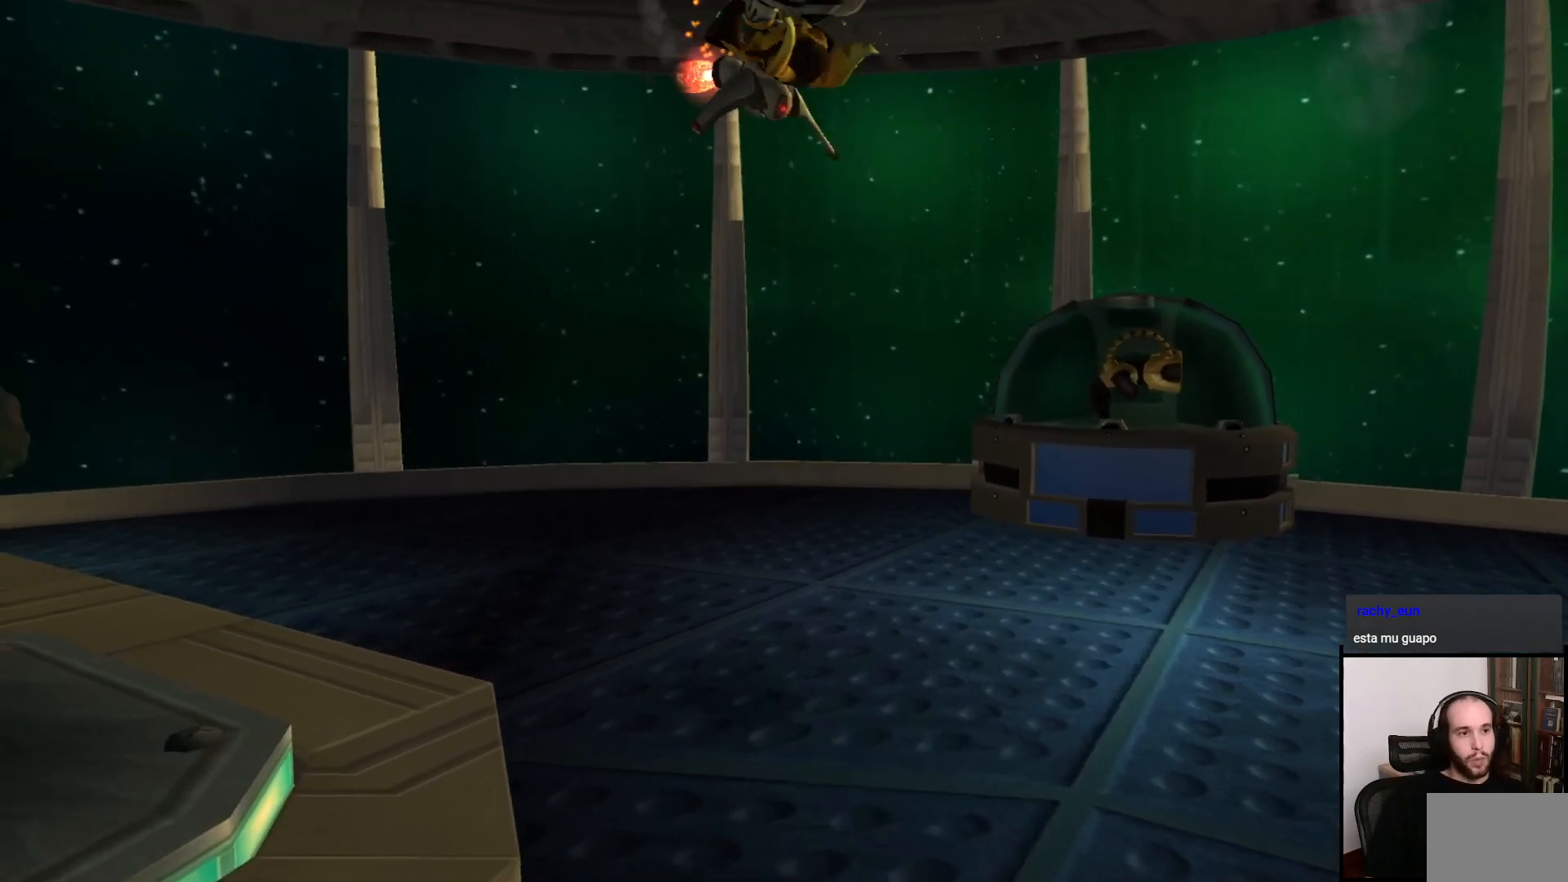
{"buttons": ["CROSS"], "left_stick": "up-left", "right_stick": "center", "events": []}
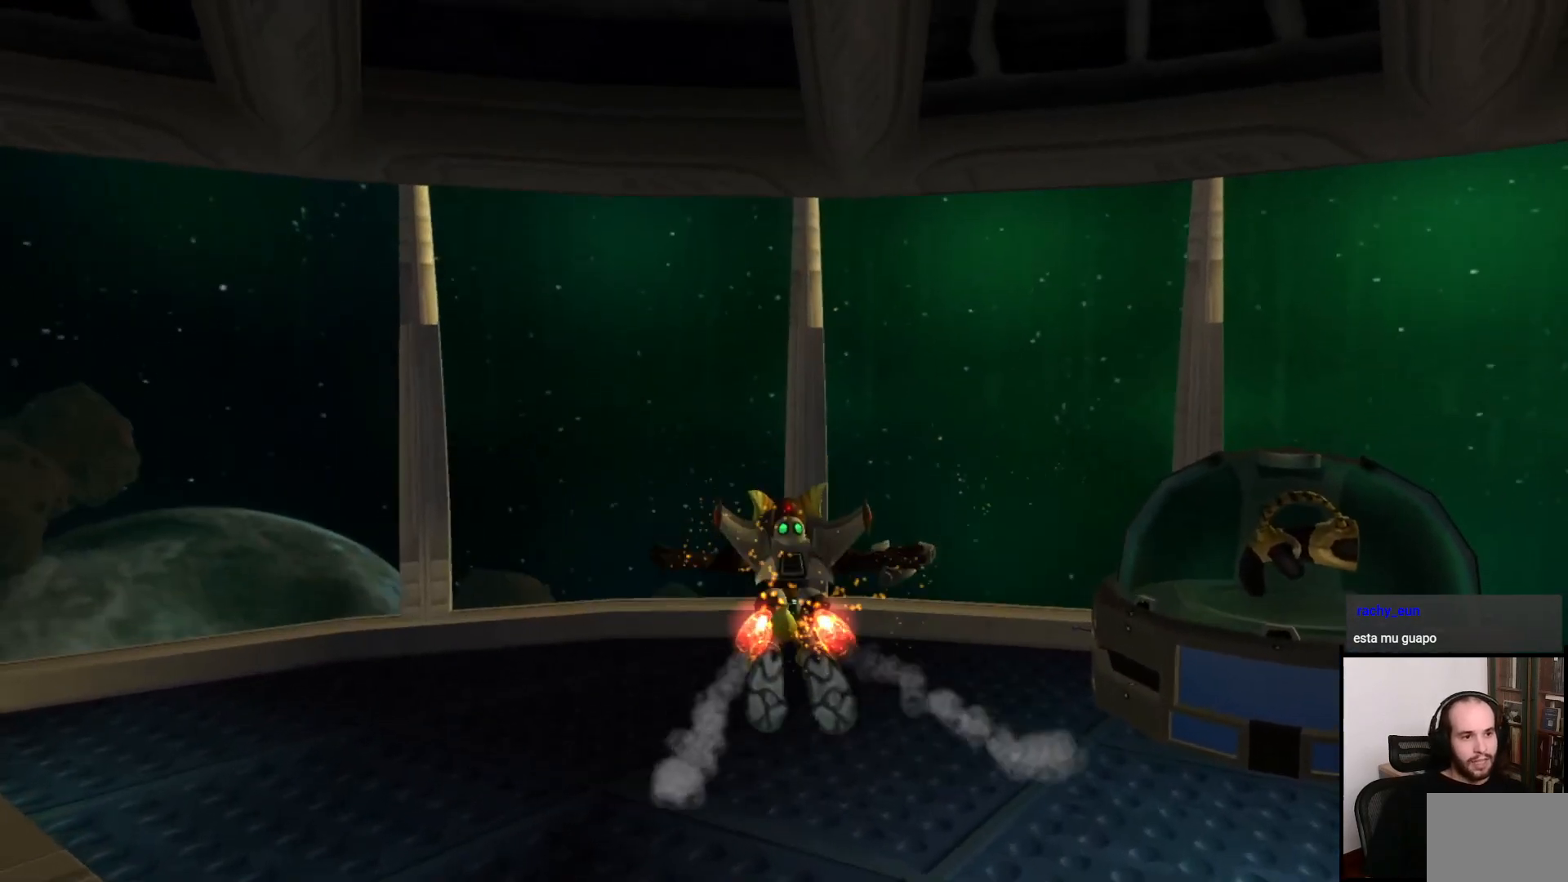
{"buttons": [], "left_stick": "left", "right_stick": "center", "events": [[400, "CROSS", "up"], [433, "left_stick", "left"]]}
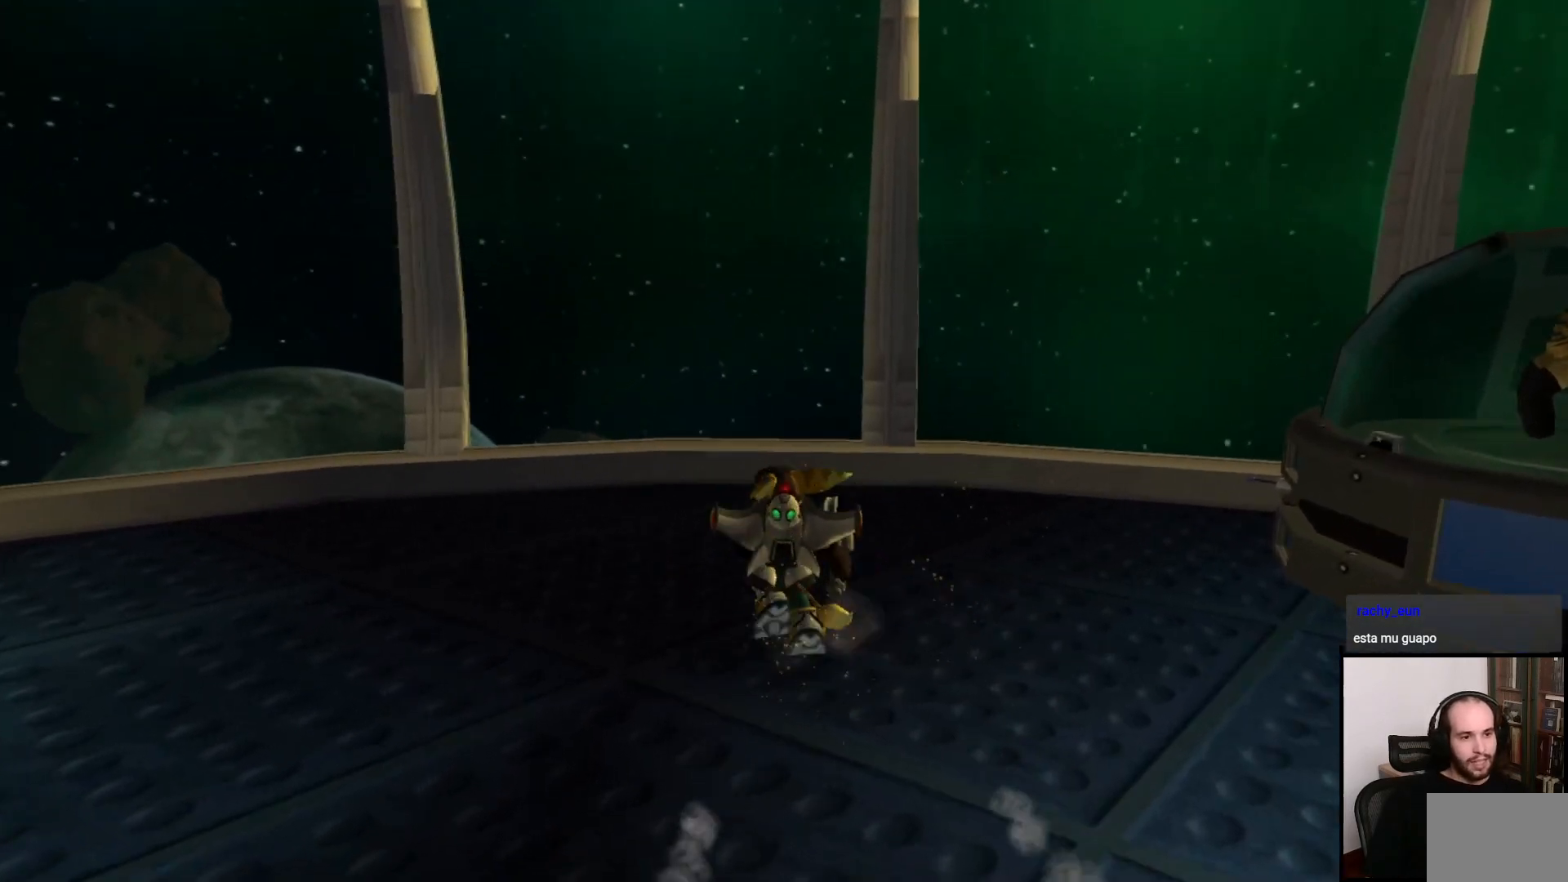
{"buttons": ["CROSS"], "left_stick": "down", "right_stick": "center", "events": [[67, "left_stick", "down"], [117, "CROSS", "down"], [300, "CROSS", "up"], [450, "CROSS", "down"]]}
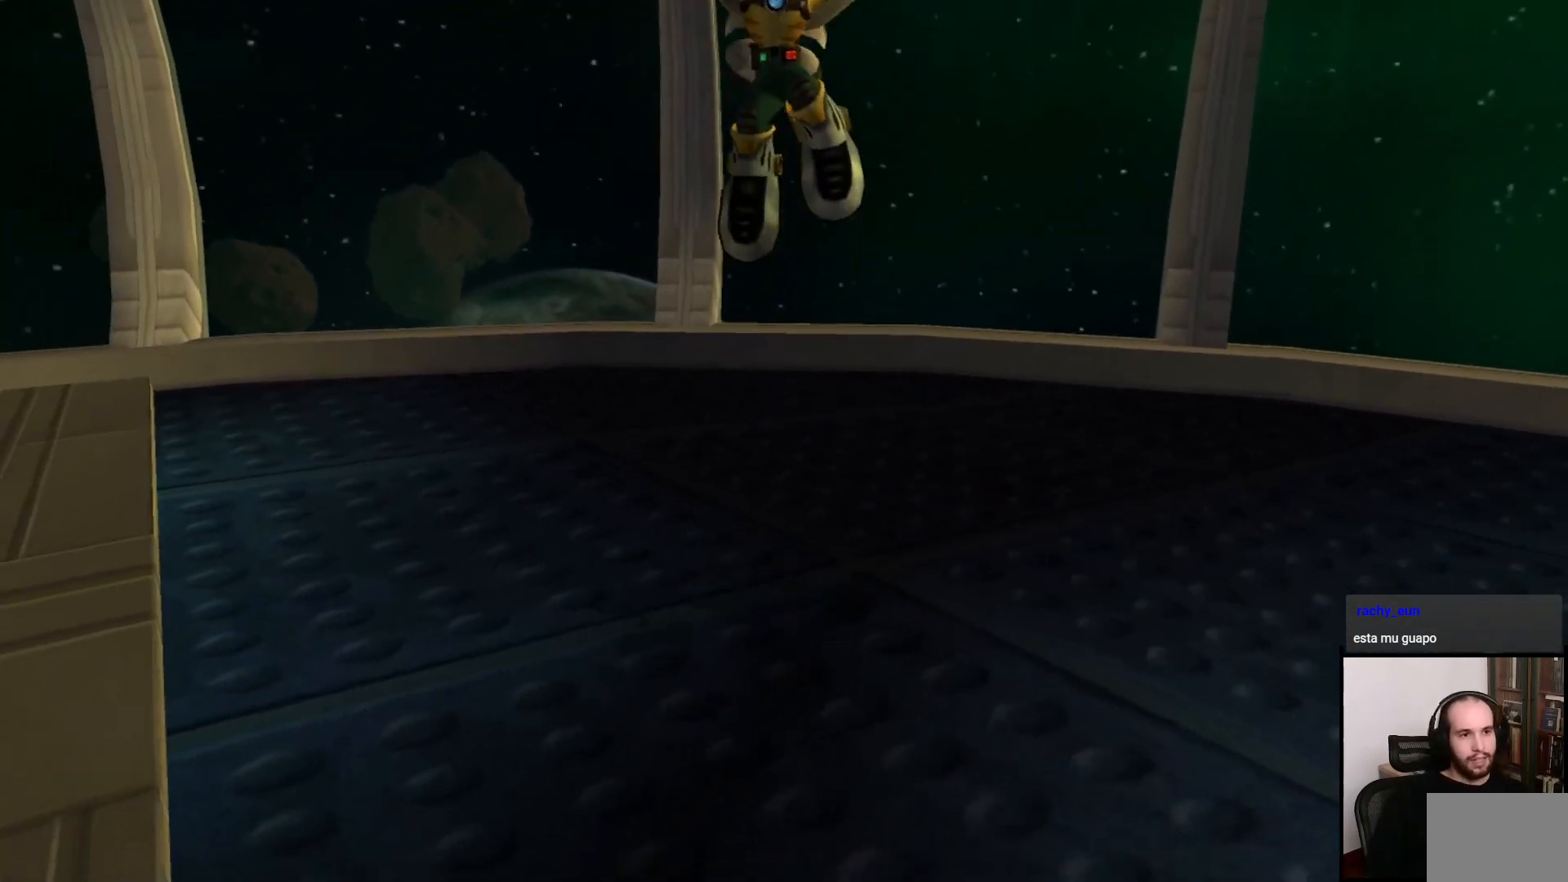
{"buttons": ["CROSS"], "left_stick": "down", "right_stick": "center", "events": []}
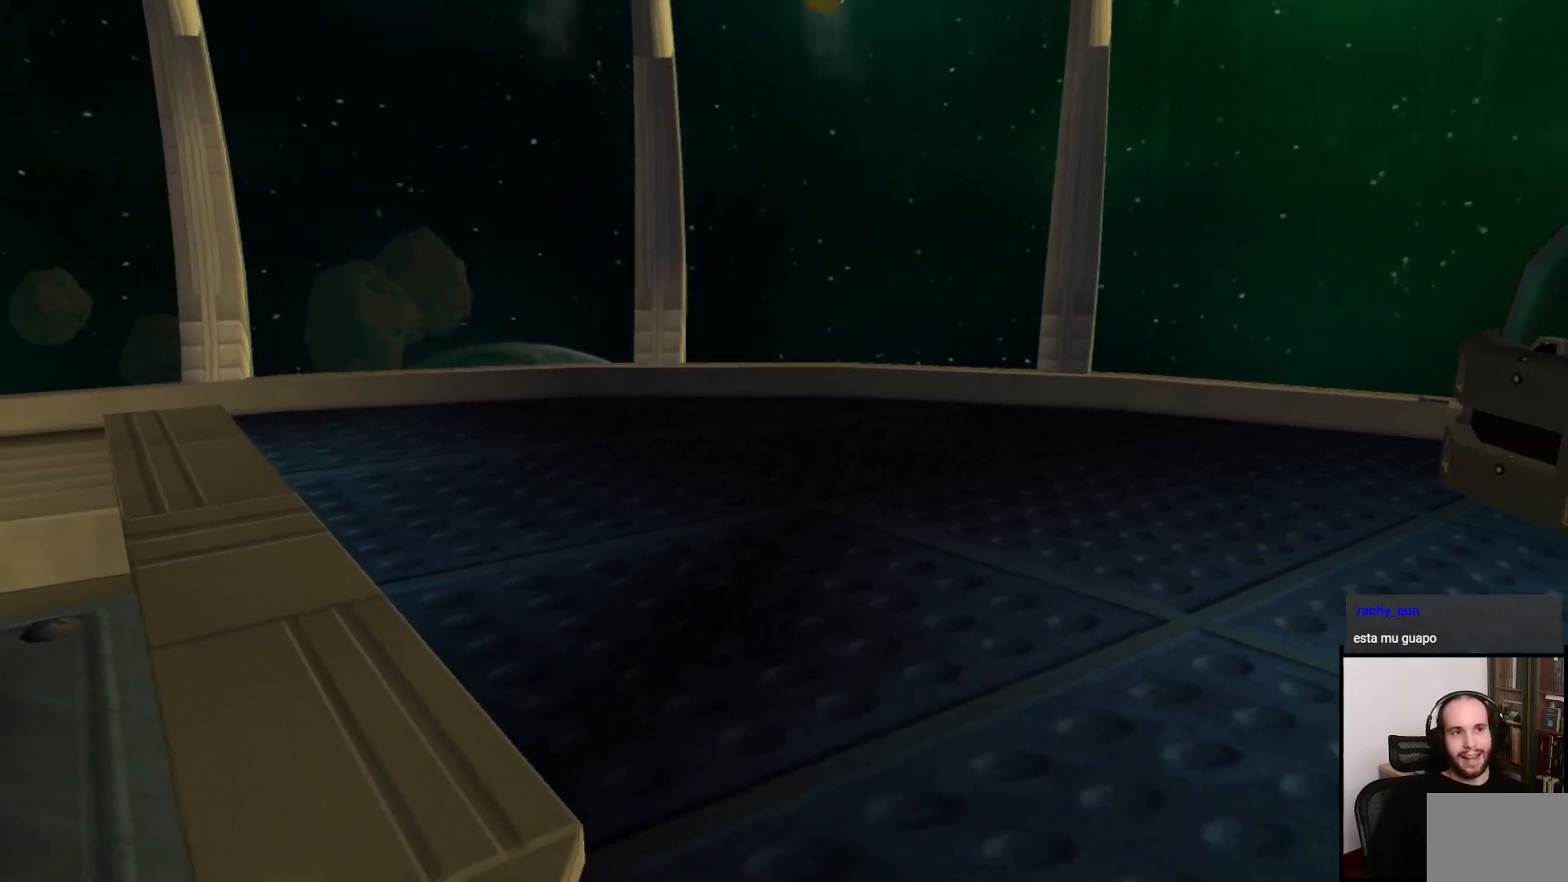
{"buttons": ["CROSS"], "left_stick": "down", "right_stick": "center", "events": []}
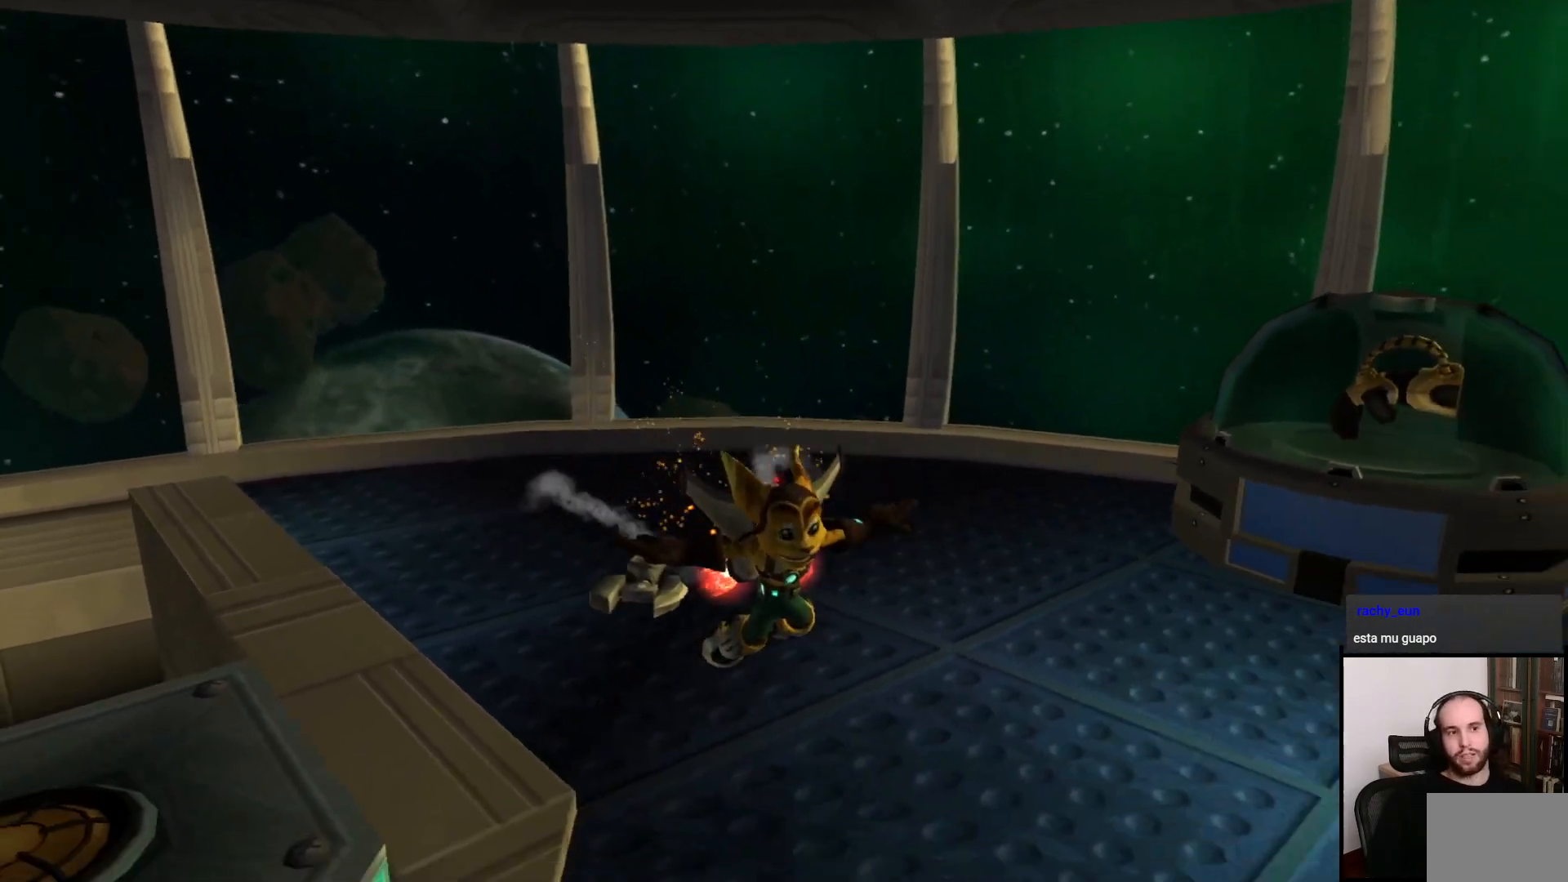
{"buttons": [], "left_stick": "down", "right_stick": "center", "events": [[100, "CROSS", "up"], [267, "CROSS", "down"], [450, "CROSS", "up"]]}
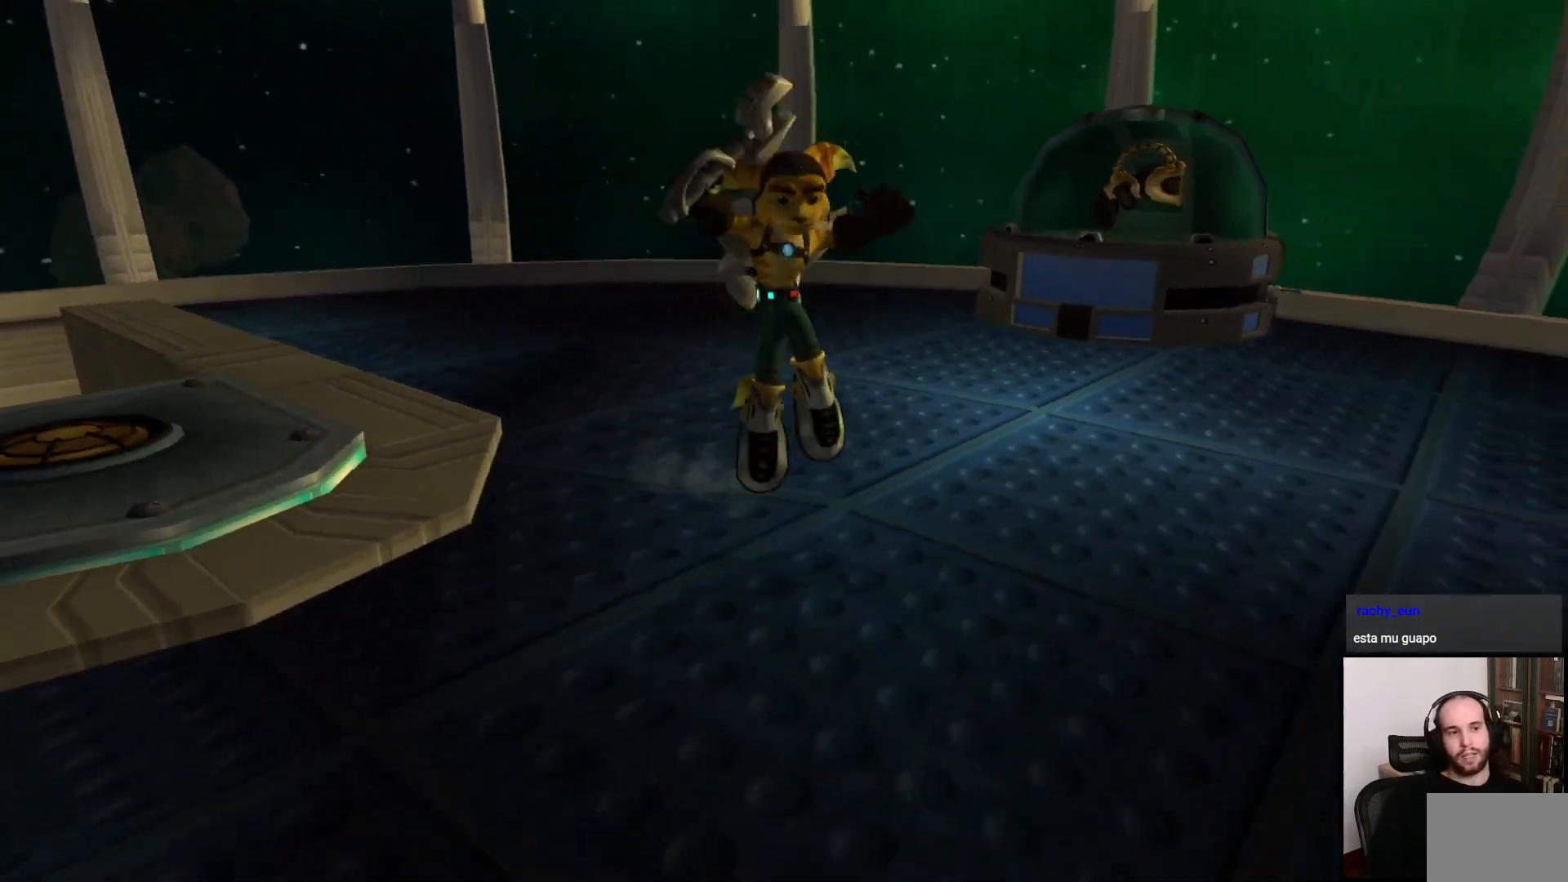
{"buttons": ["CROSS"], "left_stick": "down-left", "right_stick": "center", "events": [[150, "CROSS", "down"], [233, "left_stick", "down-left"]]}
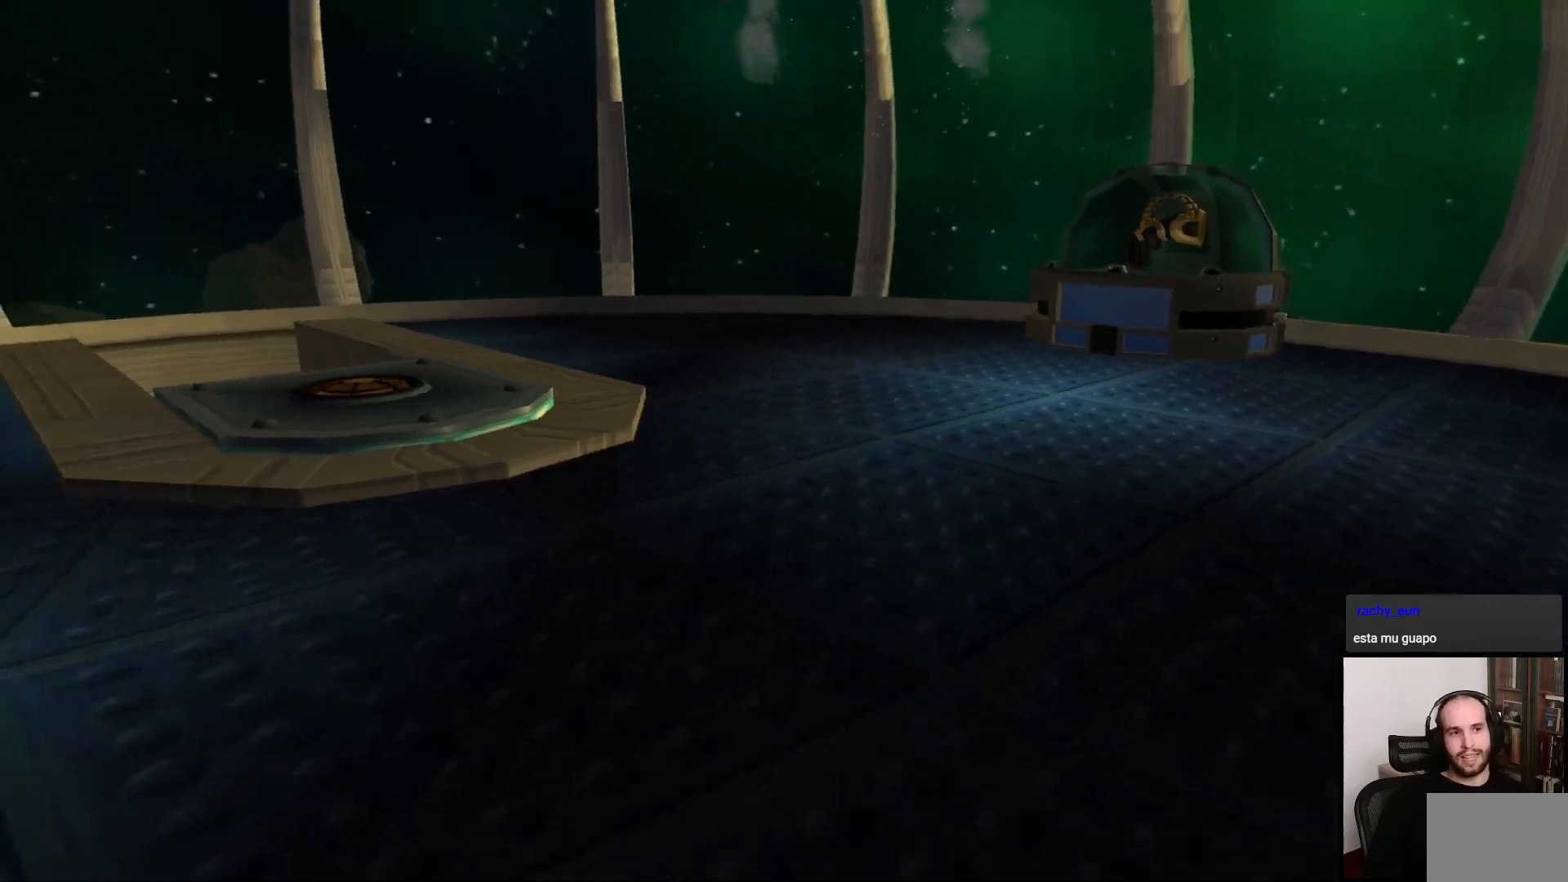
{"buttons": ["CROSS"], "left_stick": "left", "right_stick": "center", "events": [[217, "left_stick", "left"]]}
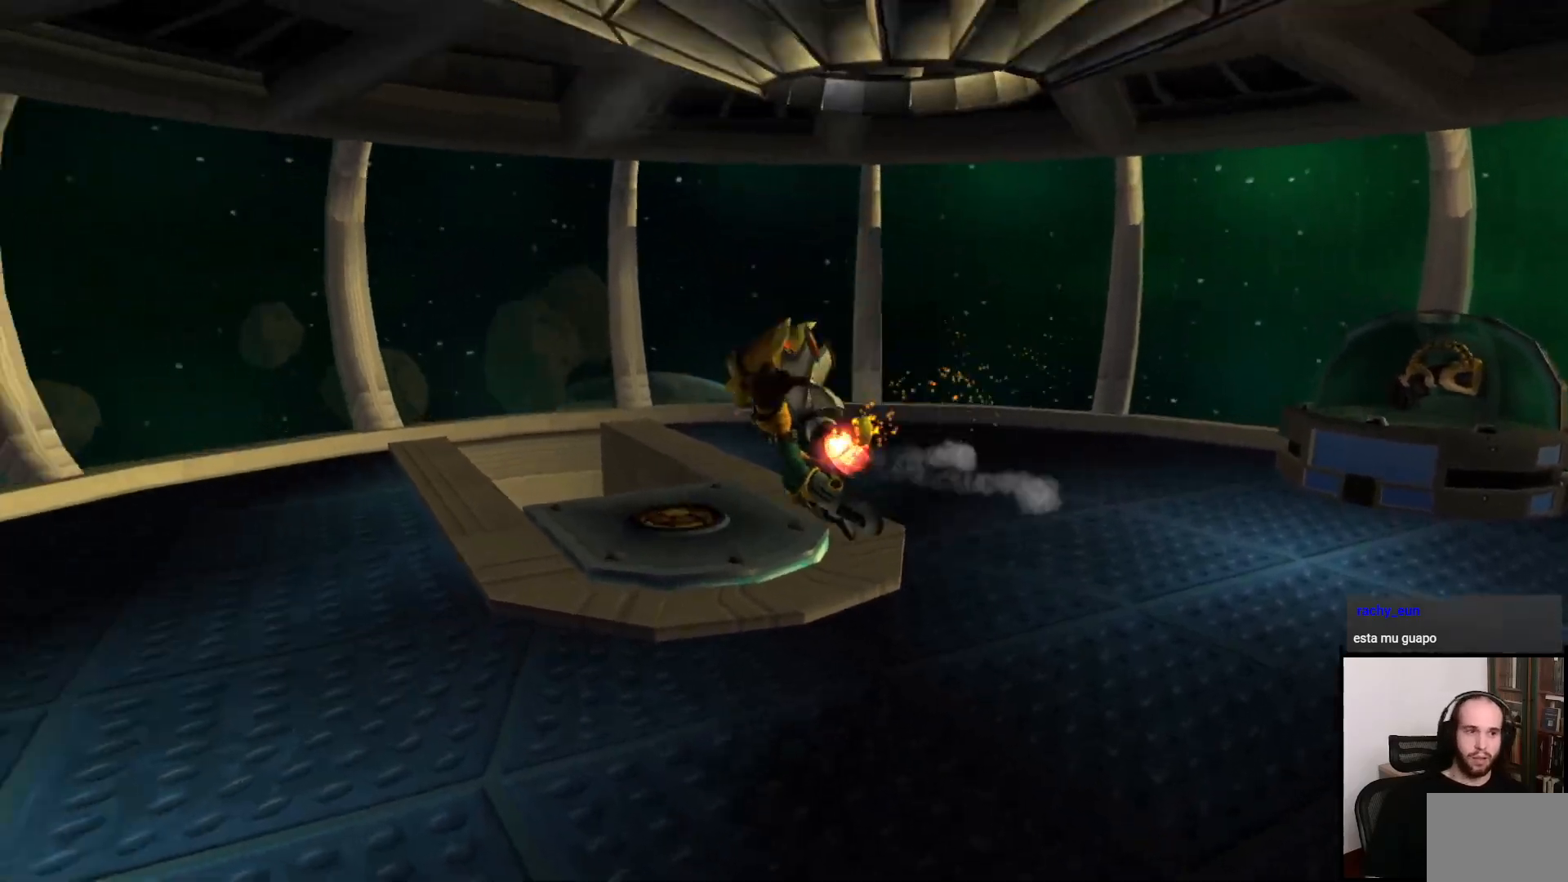
{"buttons": [], "left_stick": "up-right", "right_stick": "center", "events": [[183, "left_stick", "up-left"], [350, "left_stick", "up"], [450, "CROSS", "up"], [500, "left_stick", "up-right"]]}
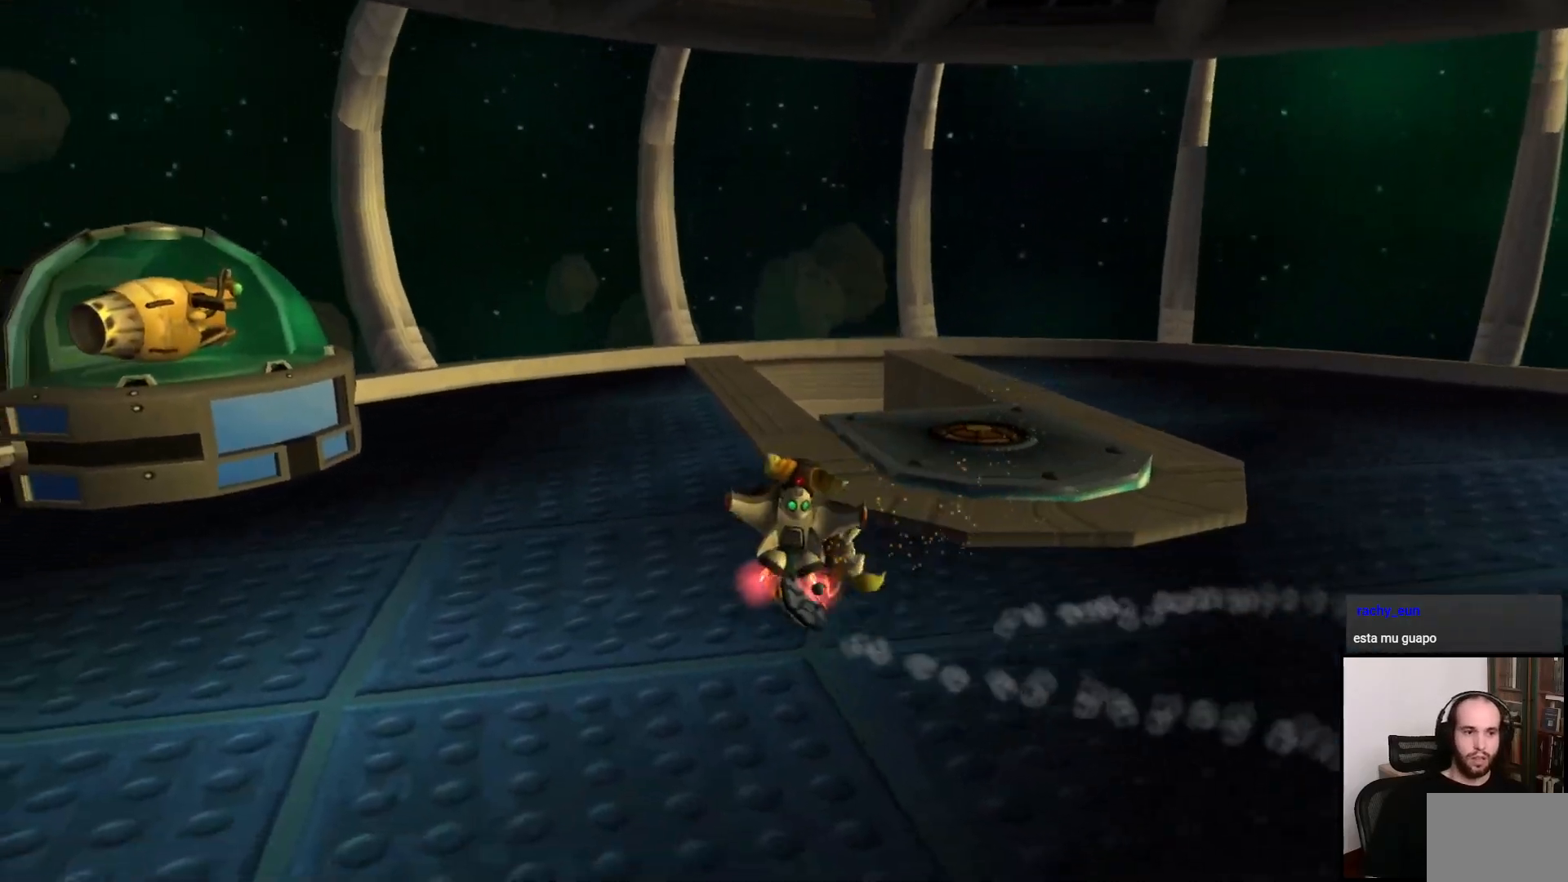
{"buttons": ["CROSS"], "left_stick": "right", "right_stick": "center", "events": [[100, "left_stick", "right"], [183, "CROSS", "down"], [317, "CROSS", "up"], [467, "CROSS", "down"]]}
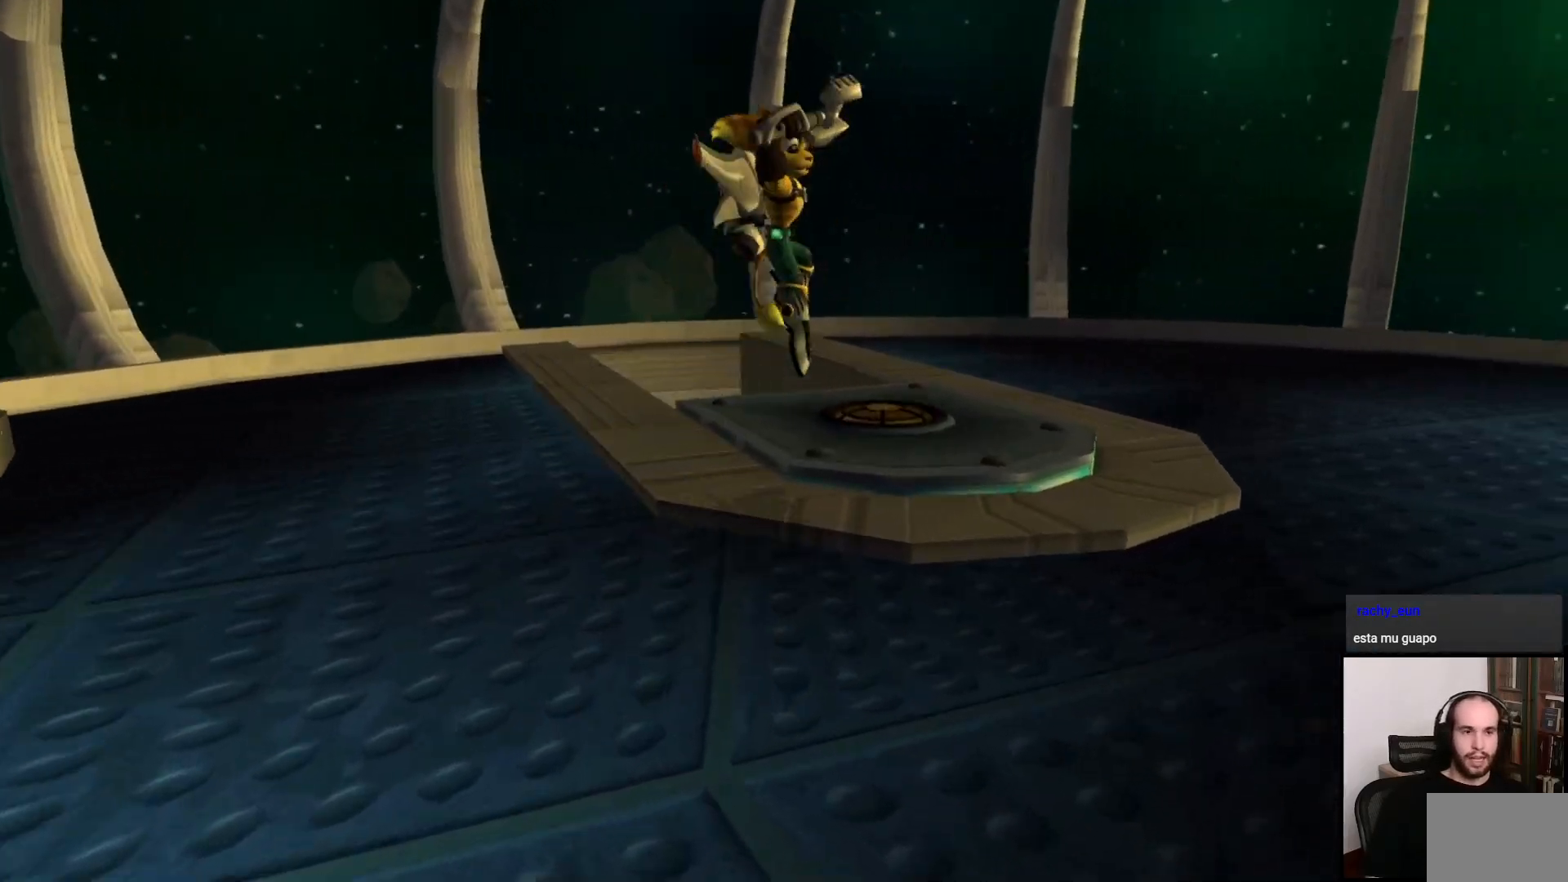
{"buttons": ["CROSS"], "left_stick": "up-right", "right_stick": "center", "events": [[50, "left_stick", "up-right"]]}
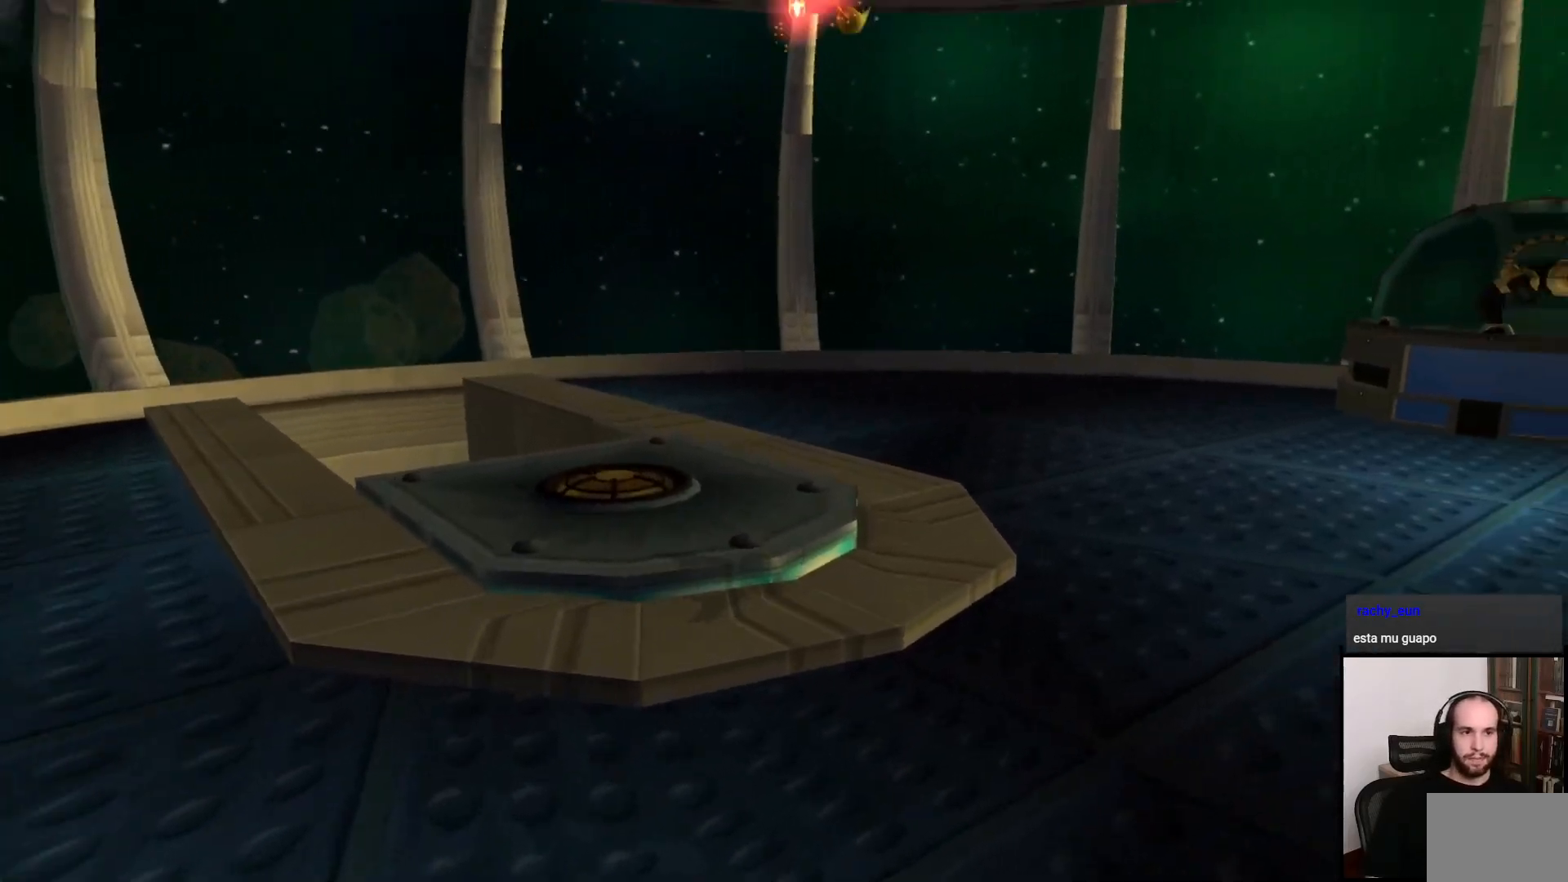
{"buttons": ["CROSS"], "left_stick": "up-right", "right_stick": "center", "events": []}
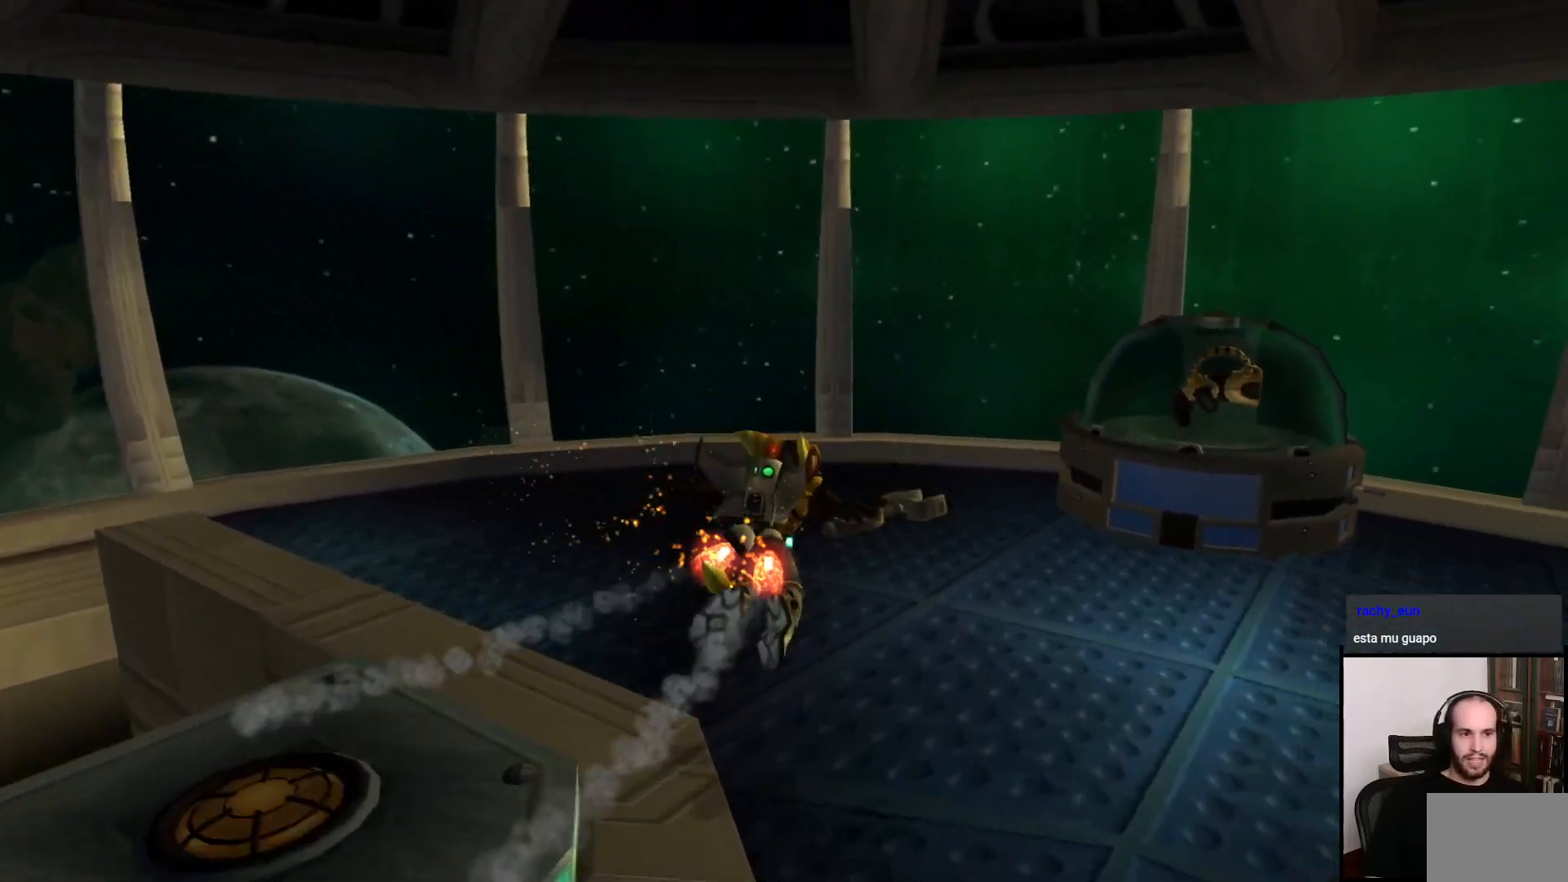
{"buttons": [], "left_stick": "up", "right_stick": "right", "events": [[133, "CROSS", "up"], [417, "right_stick", "right"], [500, "left_stick", "up"]]}
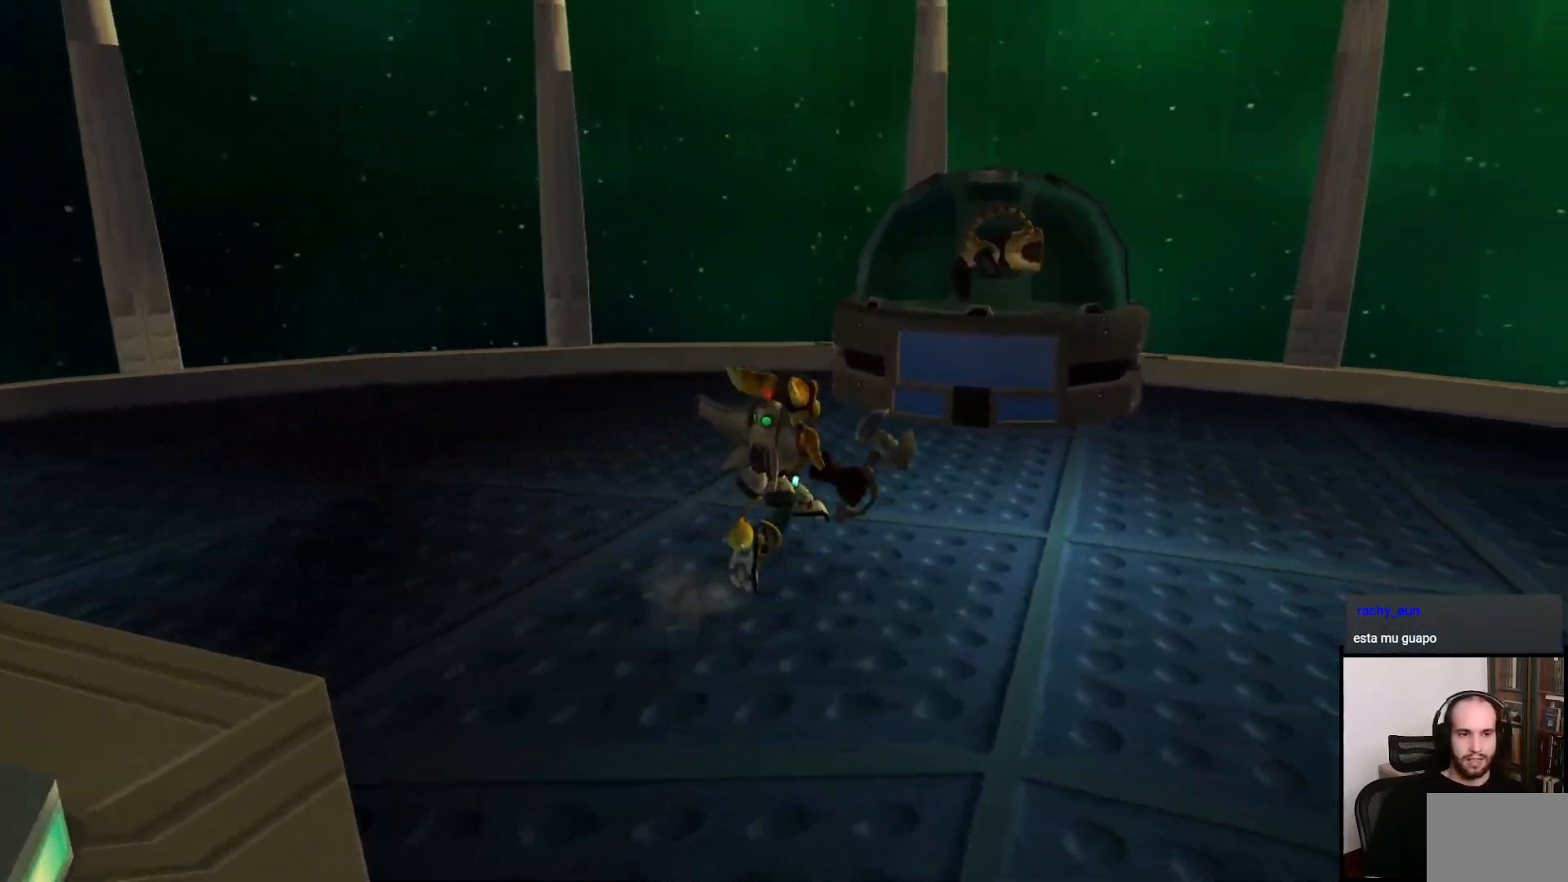
{"buttons": [], "left_stick": "down", "right_stick": "right", "events": [[233, "left_stick", "left"], [467, "left_stick", "down"]]}
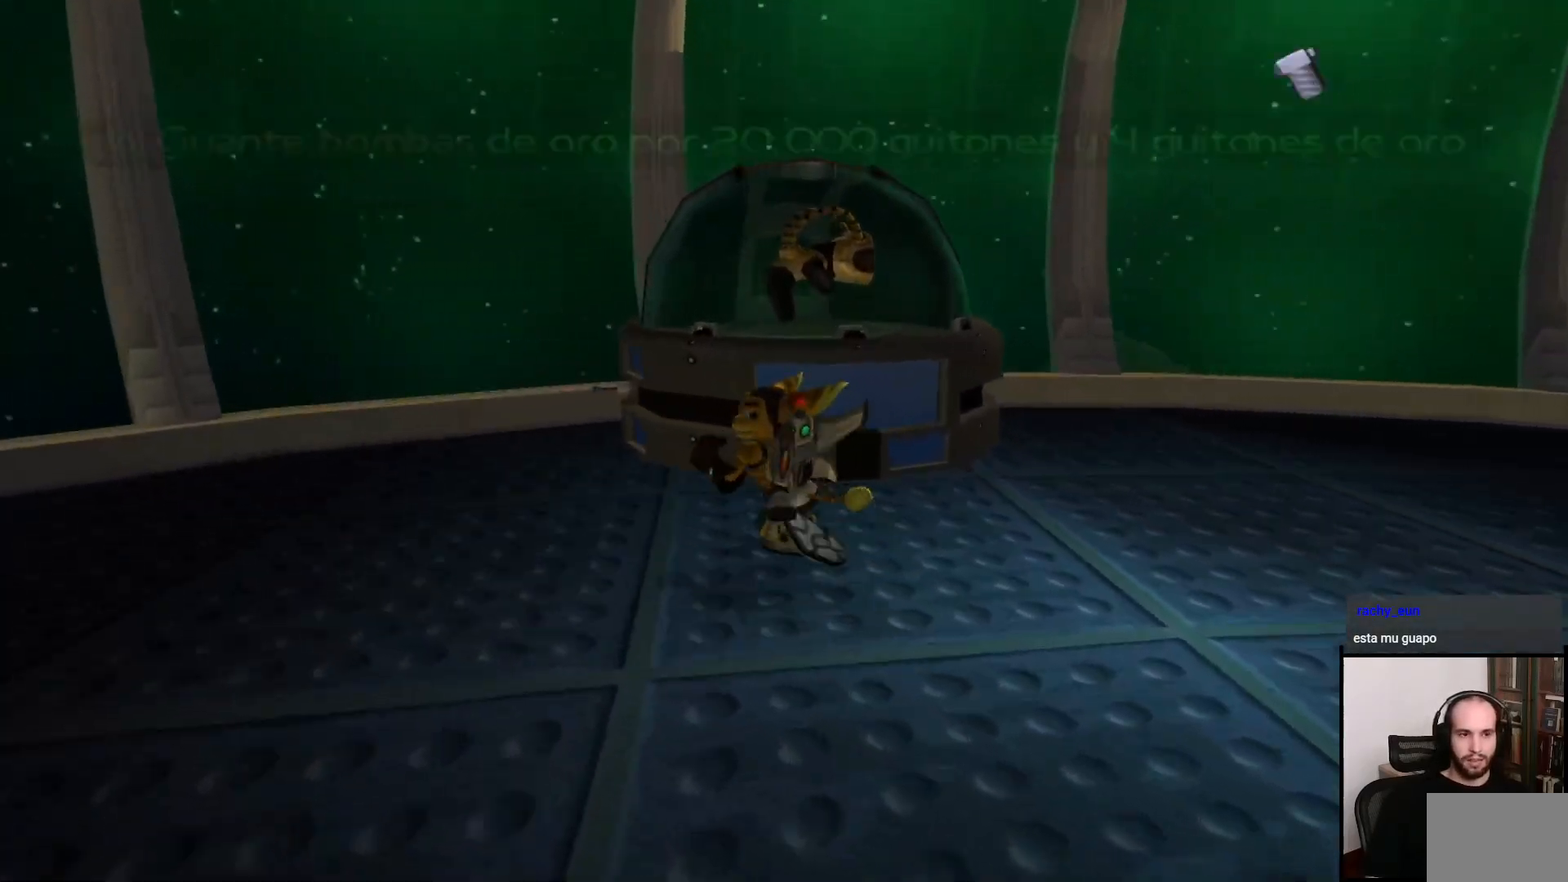
{"buttons": [], "left_stick": "right", "right_stick": "left", "events": [[167, "left_stick", "down-right"], [350, "left_stick", "right"], [350, "right_stick", "center"], [483, "right_stick", "left"]]}
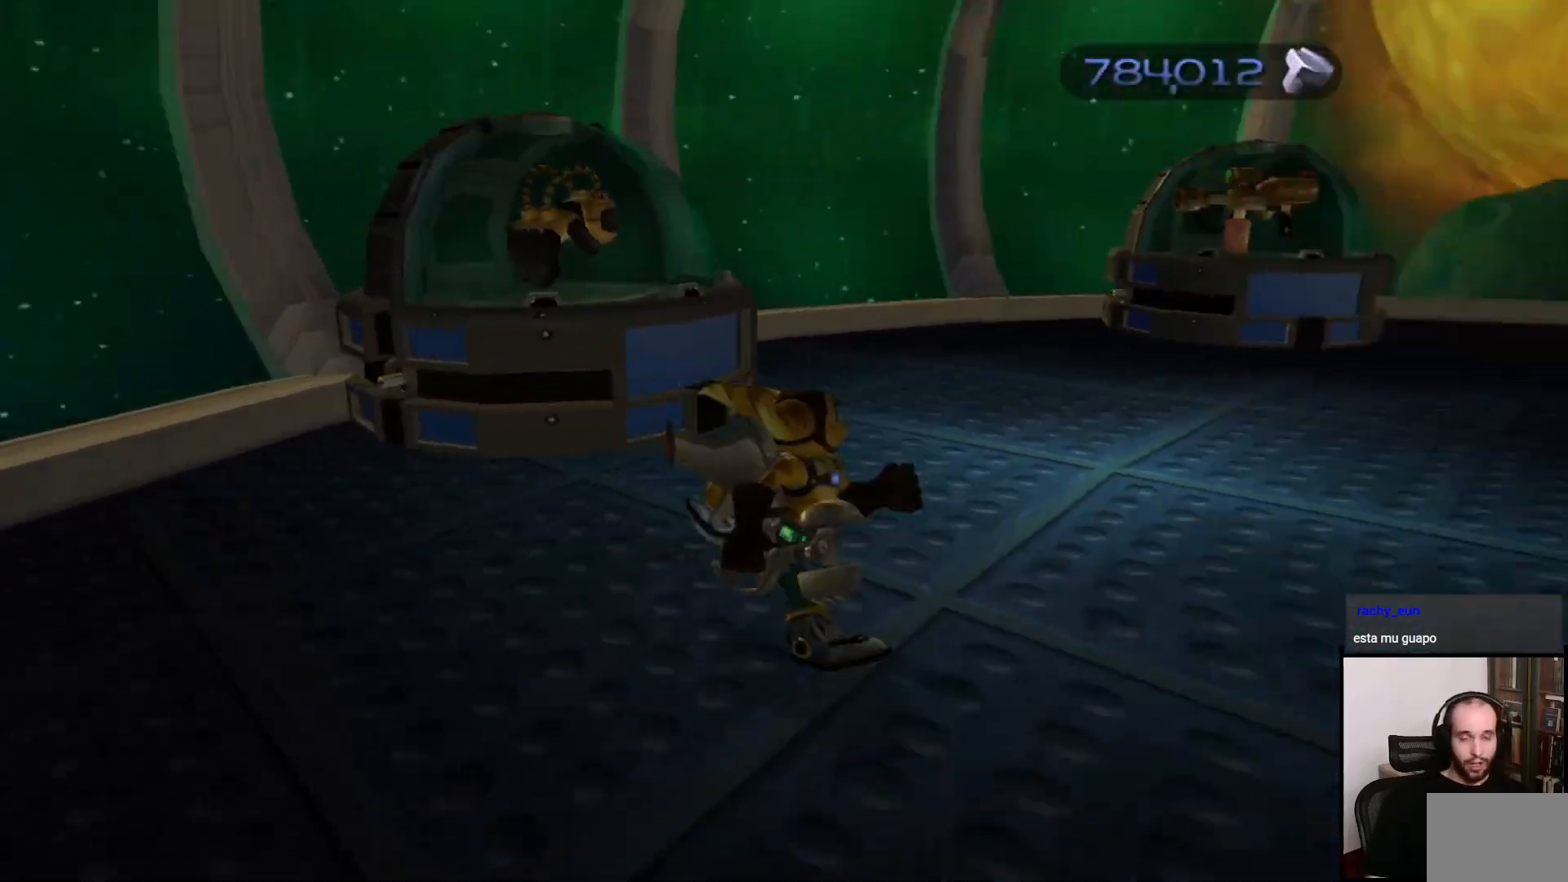
{"buttons": [], "left_stick": "up-right", "right_stick": "left", "events": [[17, "left_stick", "up-right"]]}
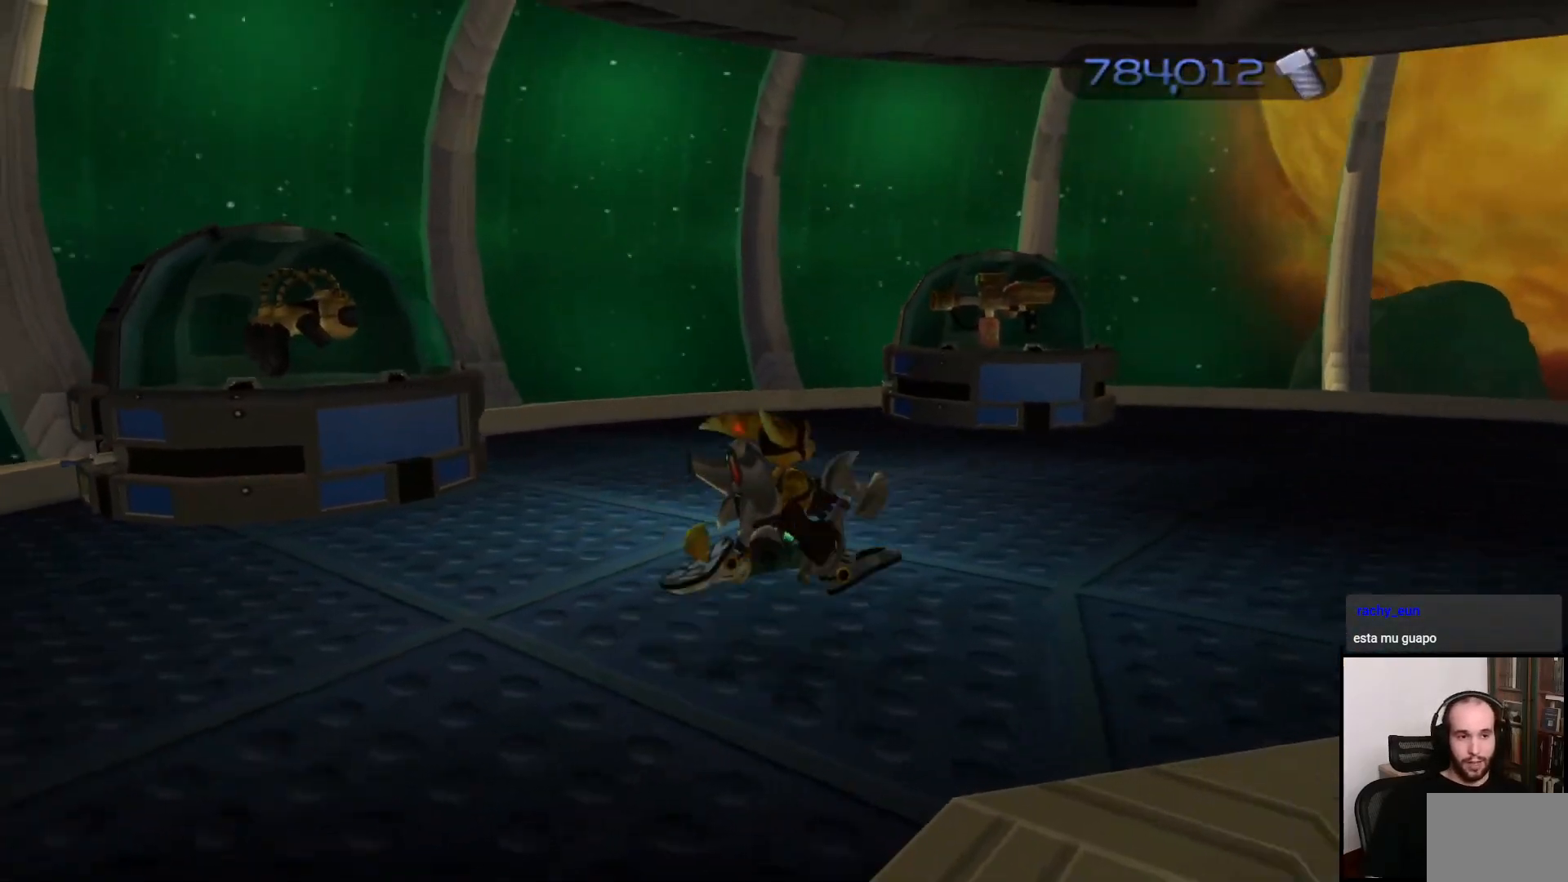
{"buttons": ["CROSS"], "left_stick": "right", "right_stick": "center", "events": [[67, "left_stick", "right"], [100, "right_stick", "center"], [183, "CROSS", "down"], [300, "CROSS", "up"], [433, "CROSS", "down"]]}
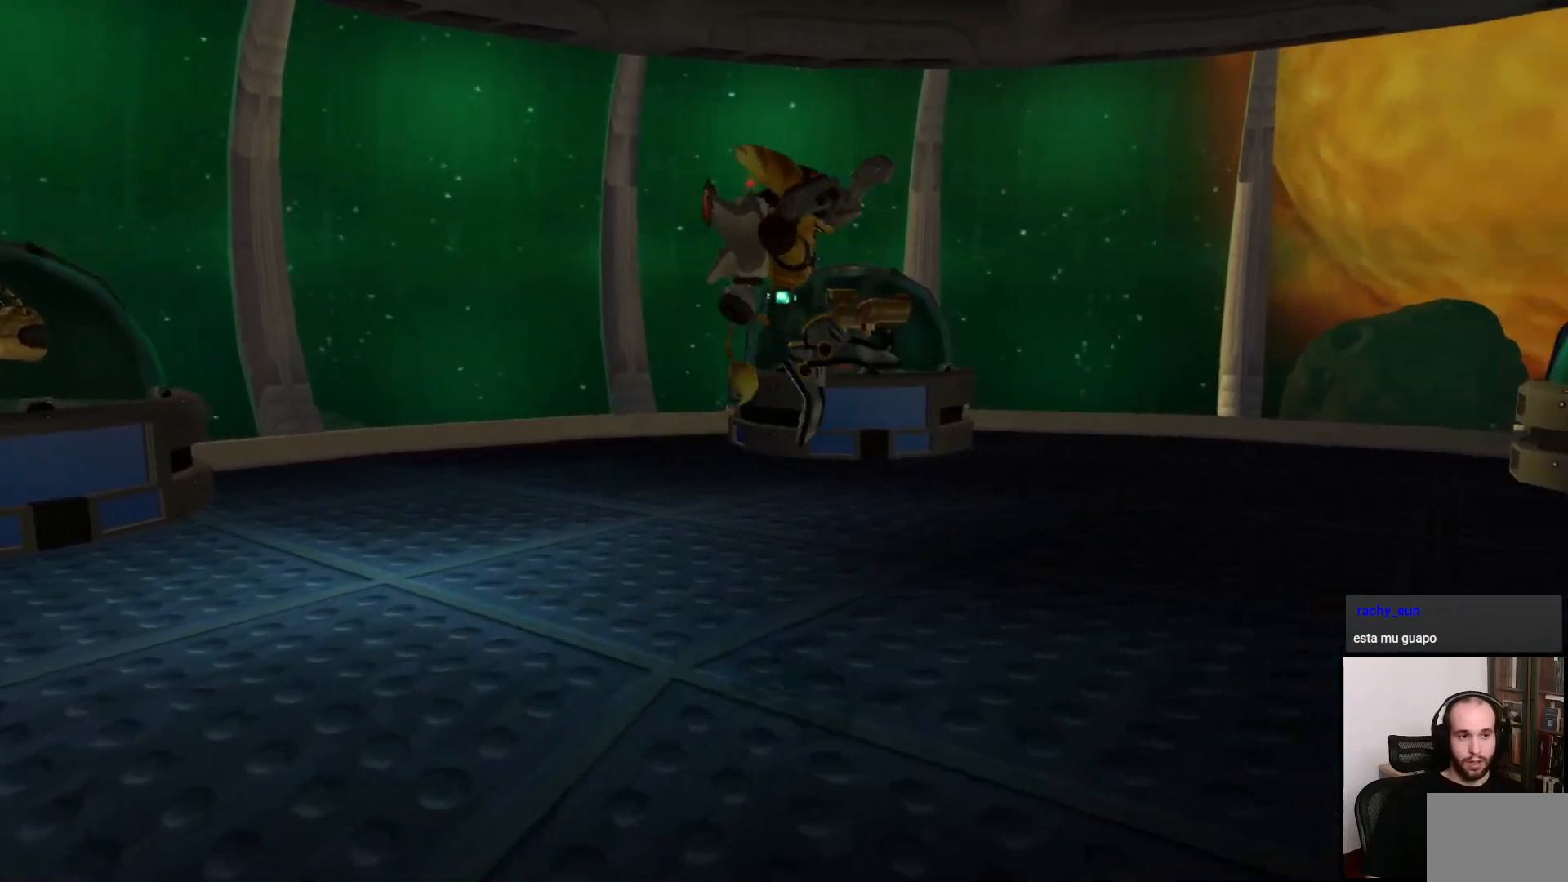
{"buttons": ["CROSS"], "left_stick": "right", "right_stick": "center", "events": []}
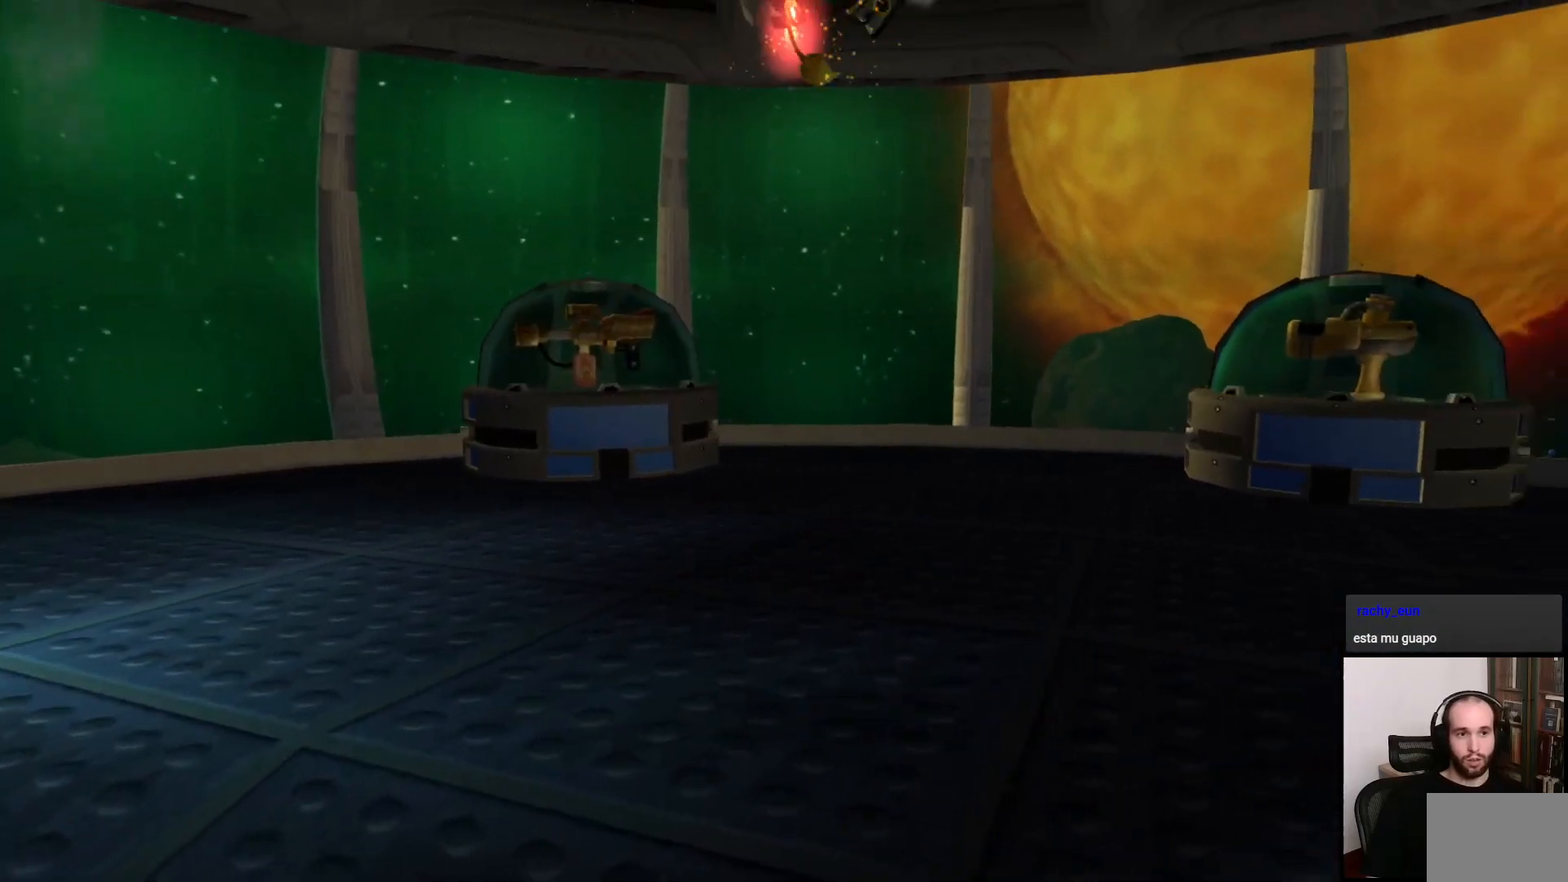
{"buttons": [], "left_stick": "left", "right_stick": "center", "events": [[150, "left_stick", "up-right"], [267, "left_stick", "up"], [300, "CROSS", "up"], [417, "left_stick", "left"]]}
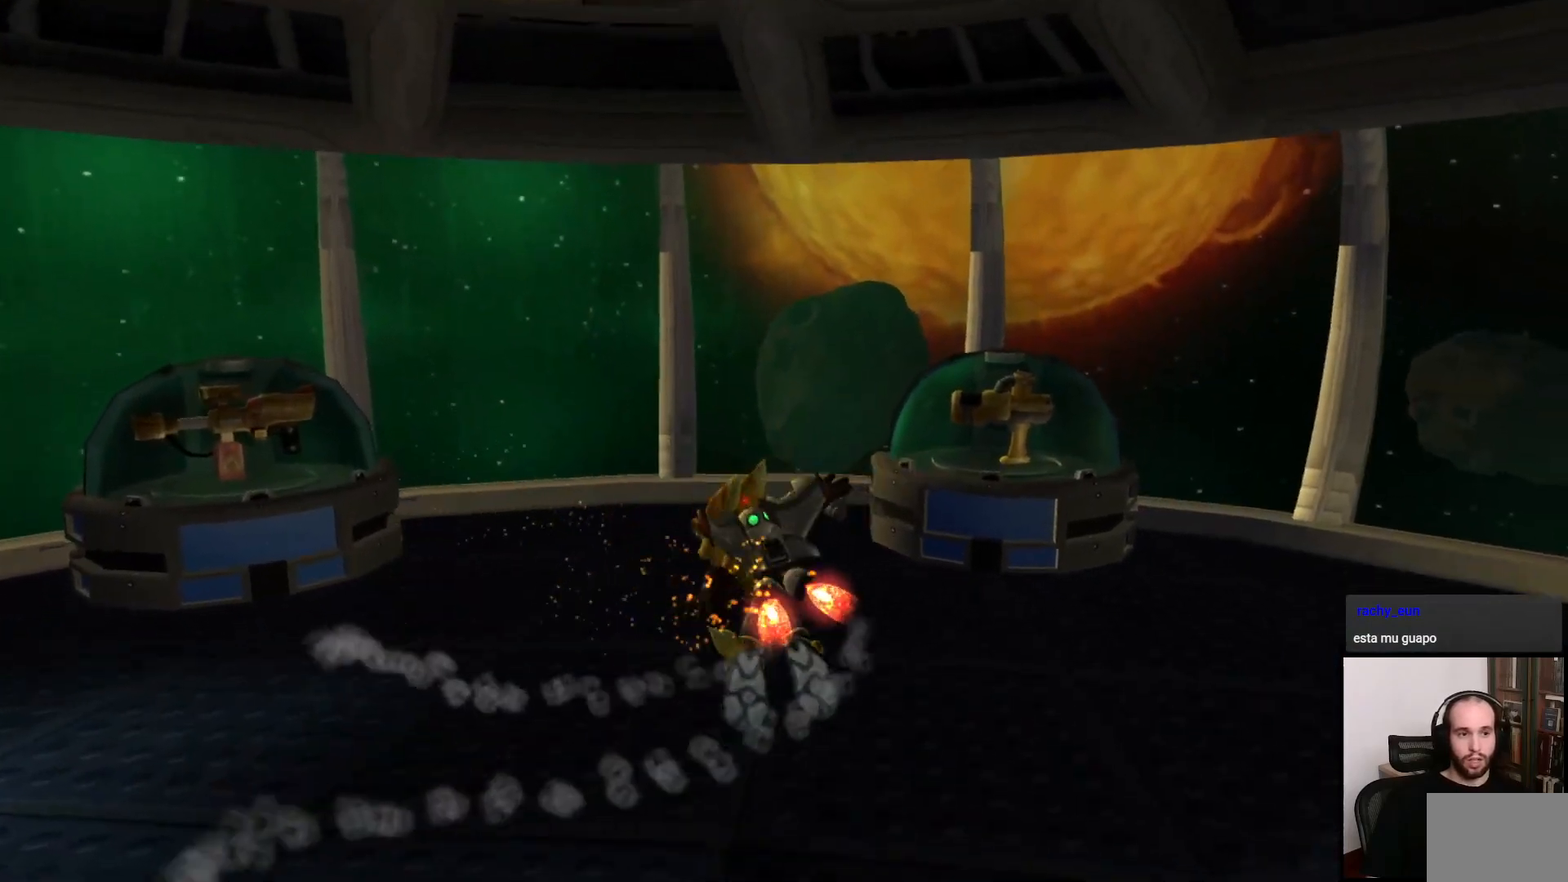
{"buttons": [], "left_stick": "down", "right_stick": "left", "events": [[17, "right_stick", "left"], [300, "left_stick", "down"]]}
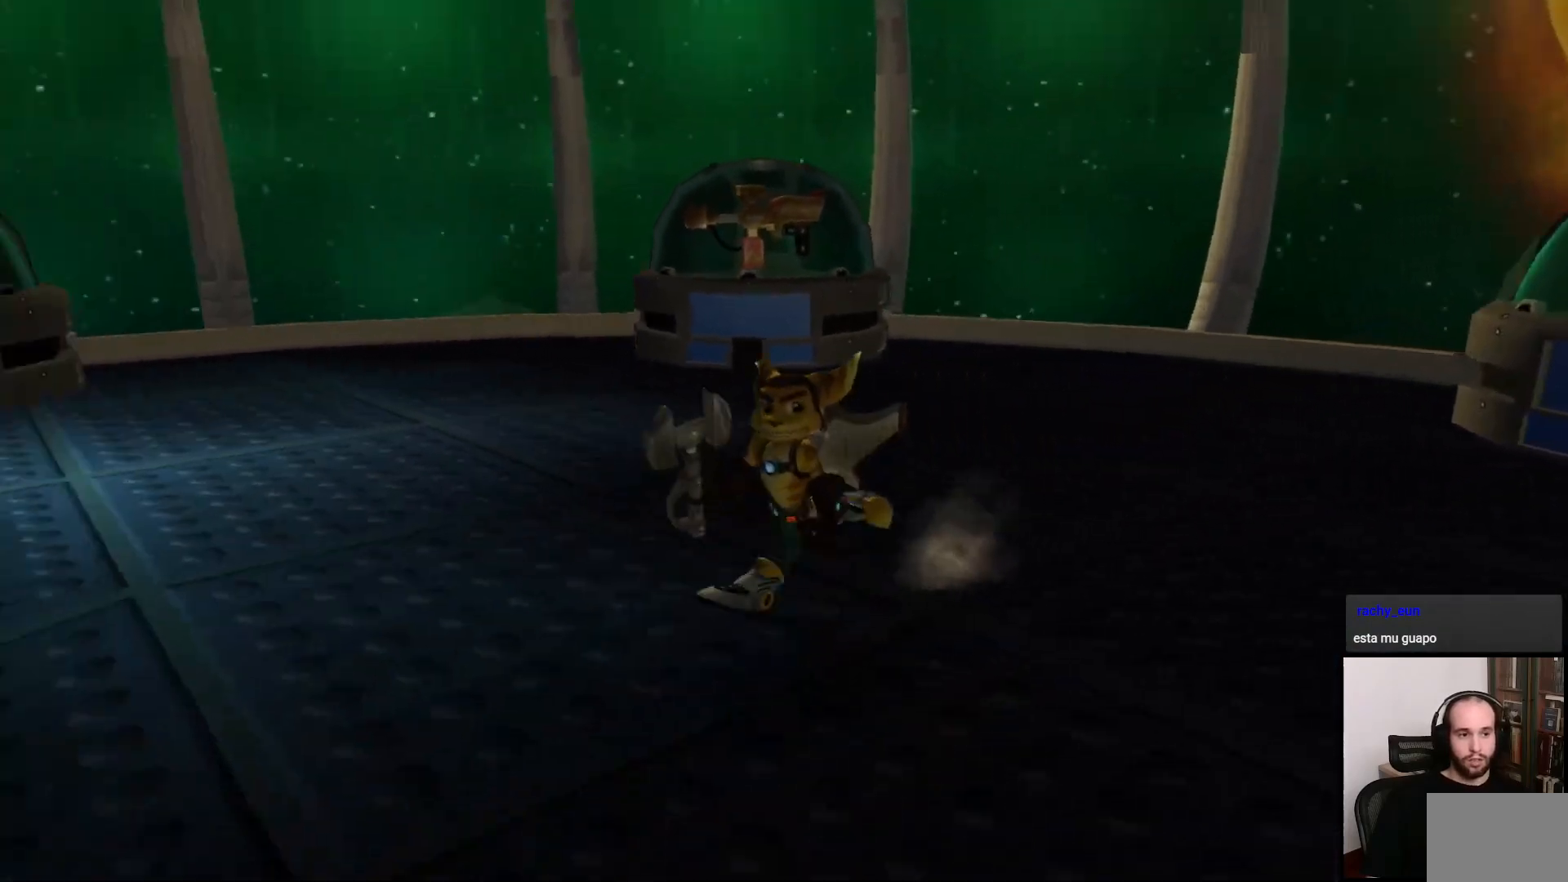
{"buttons": [], "left_stick": "up", "right_stick": "center", "events": [[100, "left_stick", "down-right"], [200, "left_stick", "up-right"], [300, "left_stick", "up"], [450, "right_stick", "center"]]}